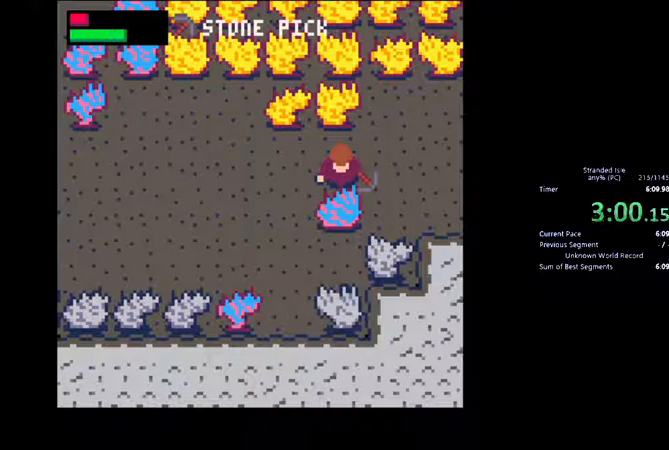
Gameplay with keyboard and mouse; each line is a JSON object with the keys and mouse buttons held at the frame after it. "events" lists presses ("down") and releases ("up") of ".", "/", "0", "1", "2", "3", "4", "5", "6", "7", "8", "9", "a", "alt_l", "alt_r", "b", "backslash", "backspace", "c", "caps_lock", "comma", "ctrl_l", "ctrl_r", "d", "down", "e", "escape", "f", "f1", "f10", "f11", "f12", "f2", "f3", "f4", "f5", "f6", "f7", "f8", "f9", "g", "h", "i", "j", "k", "l", "lbracket", "left", "m", "minus", "n", "o", "p", "q", "quote", "r", "rbracket", "return", "right", "s", "semicolon", "shift_l", "shift_r", "space", "super", "t", "tab", "tilde", "u", "up", "v", "w", "x", "y", "z", "mouse_left", "mouse_wheel", "mouse_right", "mouse_mb4" and "mouse_mb5" between this image and that frame as [ms after this image, input, new state], when the widget could be followed in between. "mouse_left", "mouse_wheel", "mouse_right", "mouse_mb4", "mouse_mb5" = the "left", "wheel", "right", "mb4", "mb5" buttons of the "mouse" list. No other keys are recorded. "wheel" means that the mouse wheel is clicked or scrolled. Not read: mouse_move.
{"keys": [], "mouse": [], "events": []}
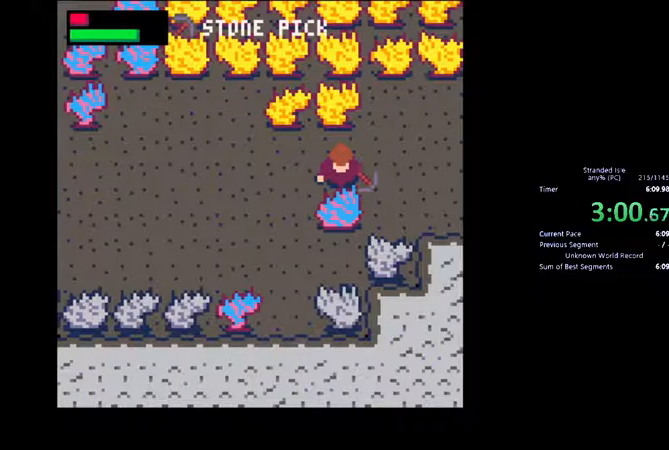
{"keys": [], "mouse": [], "events": []}
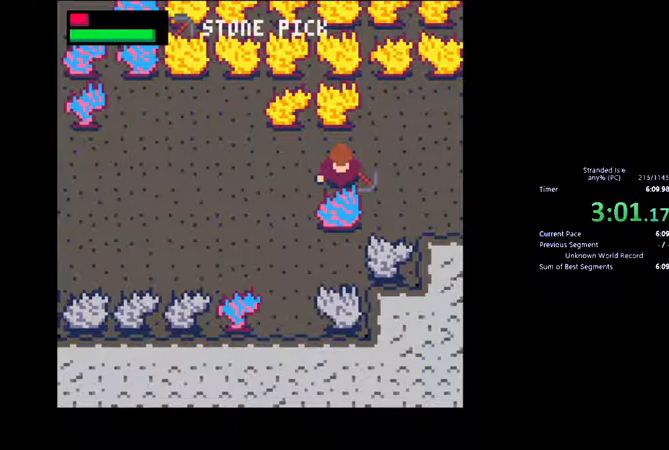
{"keys": ["z"], "mouse": [], "events": [[300, "z", "down"]]}
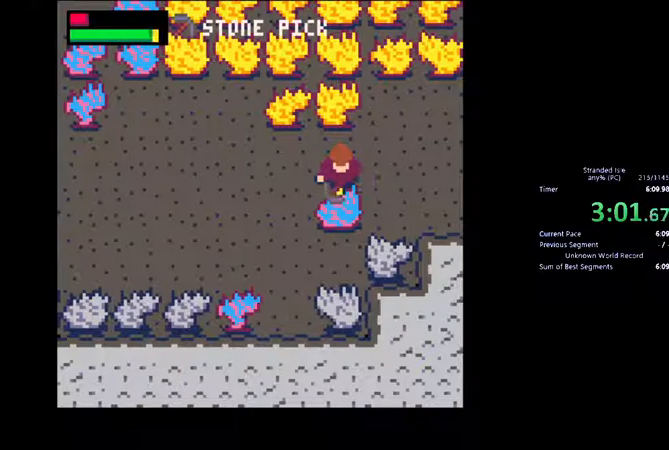
{"keys": ["z"], "mouse": [], "events": []}
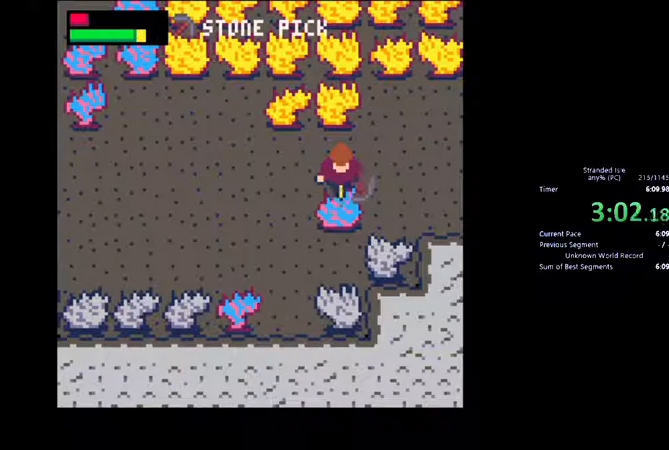
{"keys": ["z"], "mouse": [], "events": []}
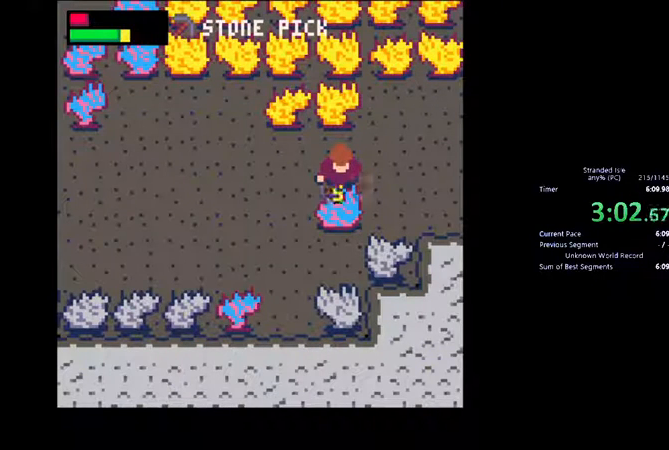
{"keys": ["z"], "mouse": [], "events": []}
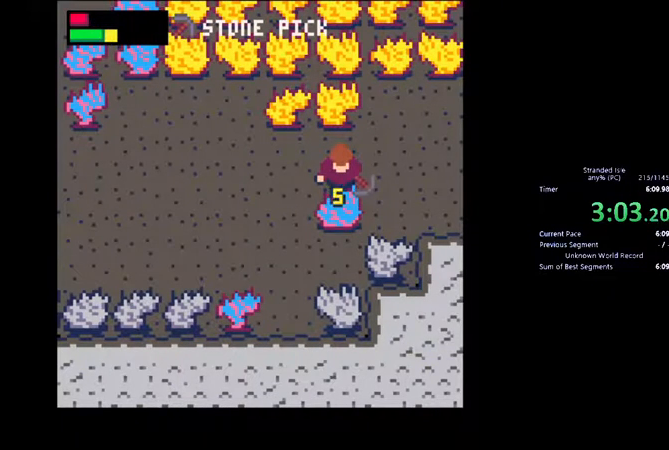
{"keys": ["z"], "mouse": [], "events": []}
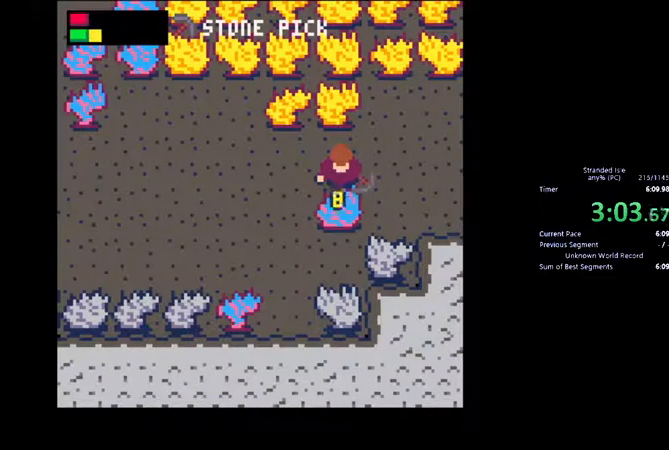
{"keys": ["z"], "mouse": [], "events": []}
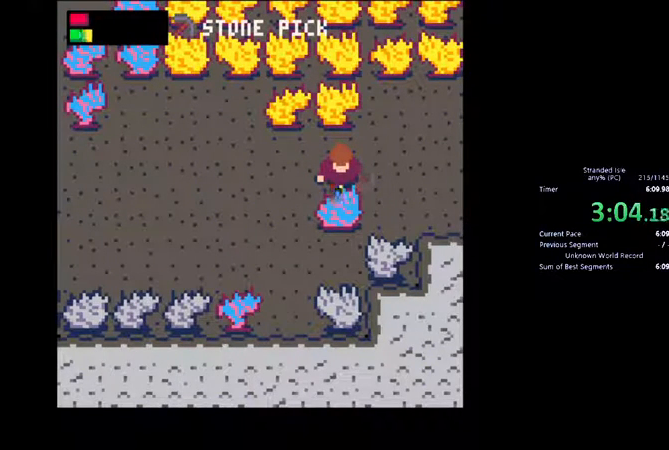
{"keys": [], "mouse": [], "events": [[367, "z", "up"]]}
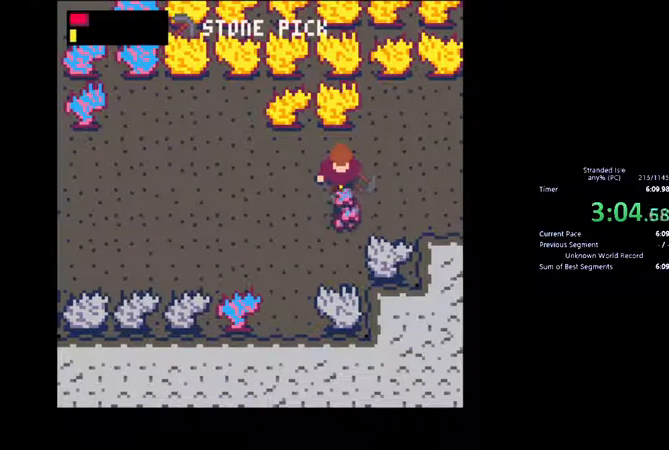
{"keys": ["right"], "mouse": [], "events": [[133, "down", "down"], [333, "right", "down"], [433, "down", "up"]]}
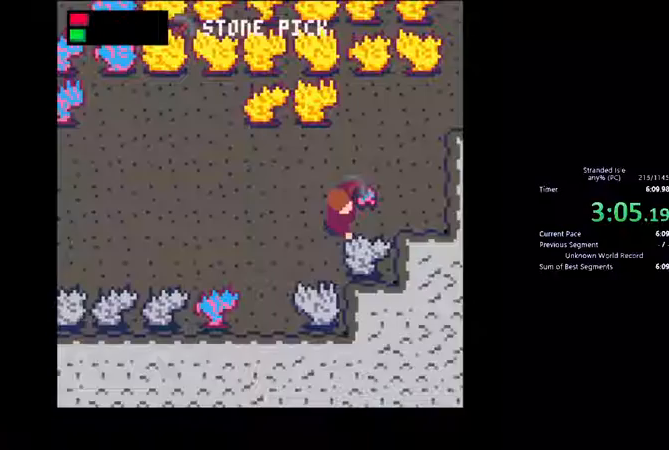
{"keys": ["left"], "mouse": [], "events": [[33, "up", "down"], [67, "right", "up"], [200, "right", "down"], [367, "left", "down"], [400, "right", "up"], [400, "up", "up"]]}
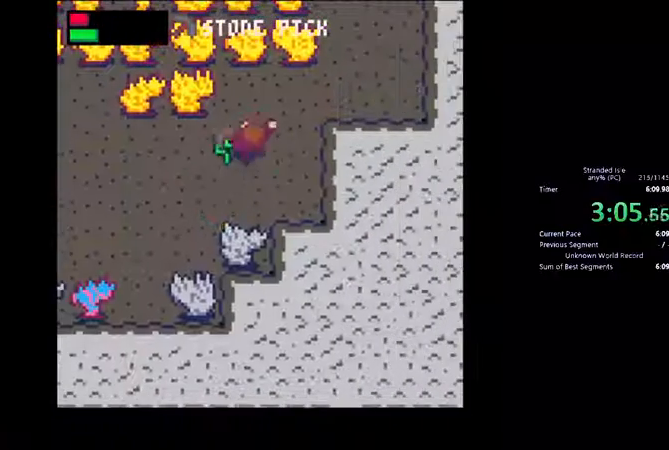
{"keys": ["down"], "mouse": [], "events": [[33, "down", "down"], [33, "left", "up"], [167, "right", "down"], [267, "right", "up"]]}
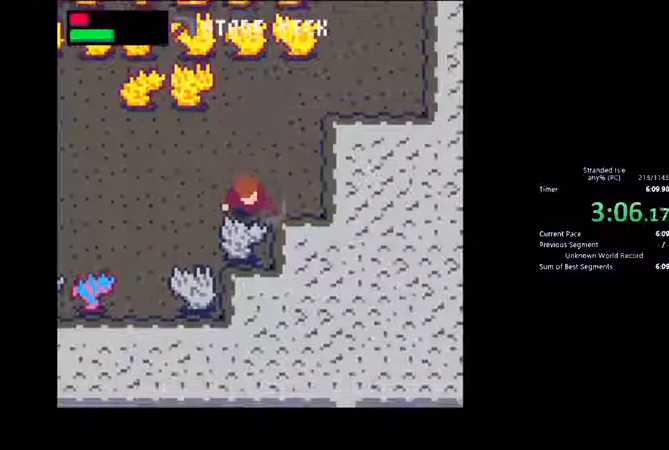
{"keys": ["down", "z"], "mouse": [], "events": [[167, "z", "down"]]}
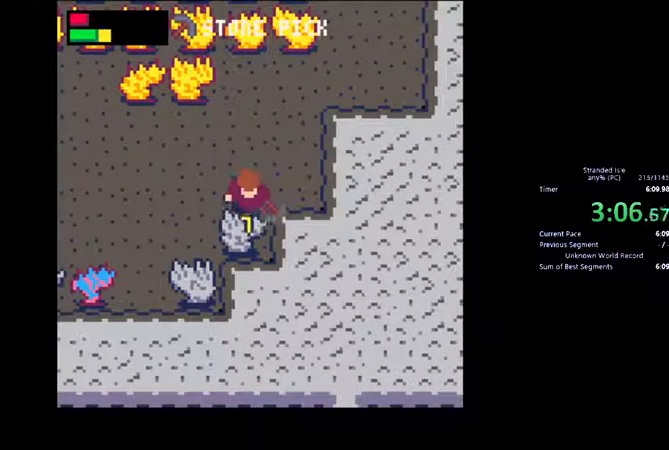
{"keys": ["down", "z"], "mouse": [], "events": []}
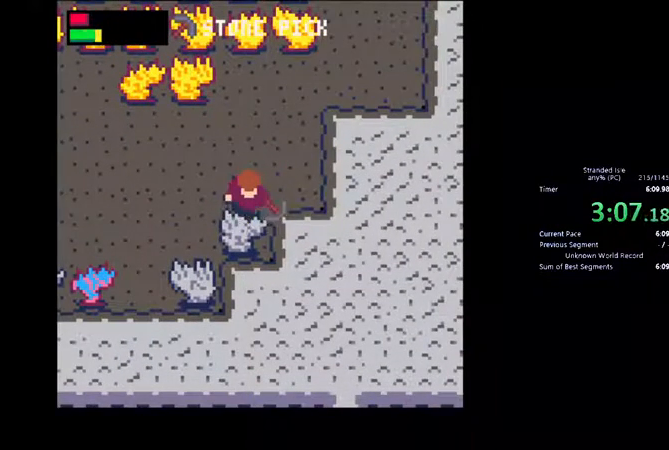
{"keys": ["down"], "mouse": [], "events": [[367, "z", "up"]]}
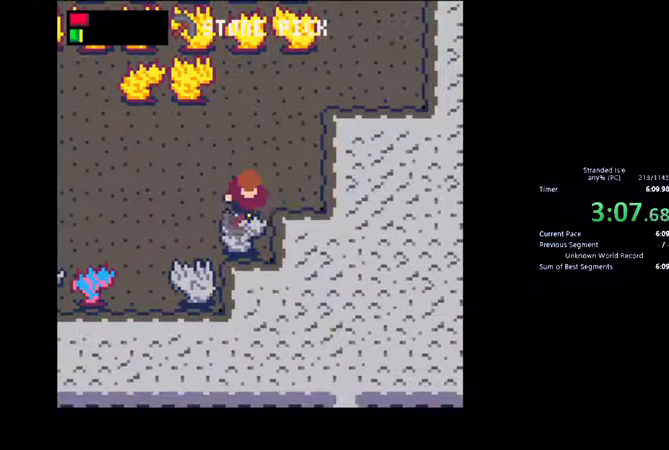
{"keys": ["down", "z"], "mouse": [], "events": [[467, "z", "down"]]}
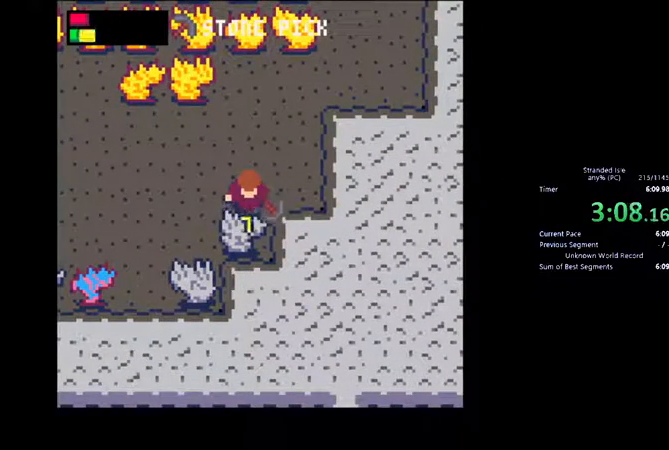
{"keys": ["down"], "mouse": [], "events": [[100, "z", "up"], [233, "z", "down"], [367, "z", "up"]]}
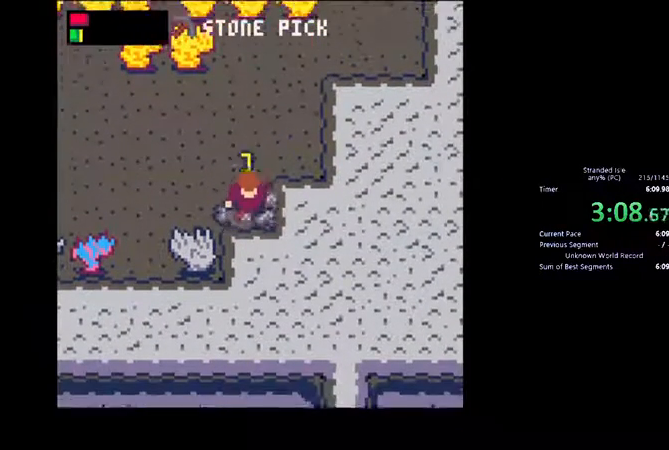
{"keys": ["right"], "mouse": [], "events": [[133, "down", "up"], [133, "left", "down"], [233, "up", "down"], [300, "left", "up"], [400, "right", "down"], [500, "up", "up"]]}
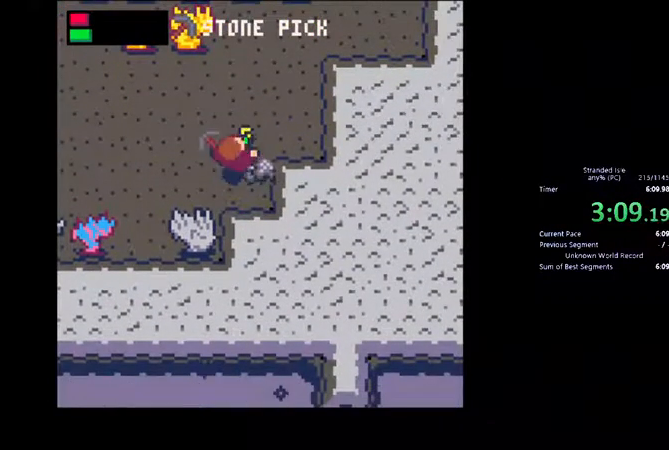
{"keys": ["left"], "mouse": [], "events": [[100, "down", "down"], [167, "right", "up"], [200, "left", "down"], [333, "down", "up"]]}
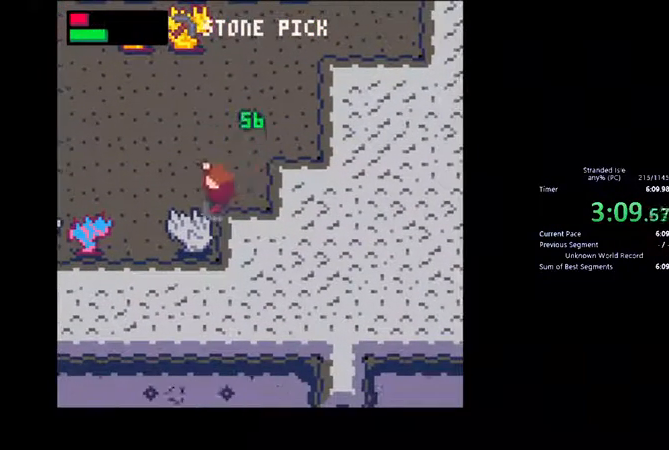
{"keys": ["down", "right"], "mouse": [], "events": [[133, "down", "down"], [167, "left", "up"], [500, "right", "down"]]}
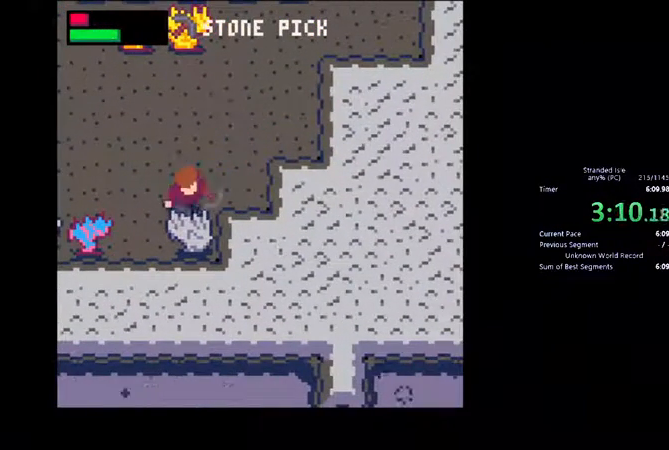
{"keys": ["down", "z"], "mouse": [], "events": [[67, "right", "up"], [267, "z", "down"]]}
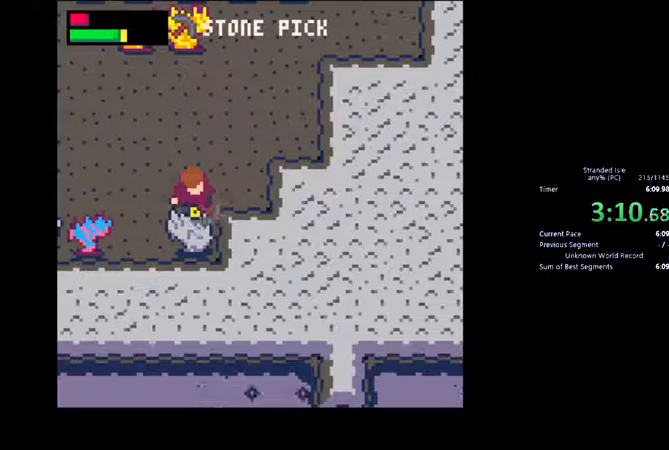
{"keys": ["down", "z"], "mouse": [], "events": []}
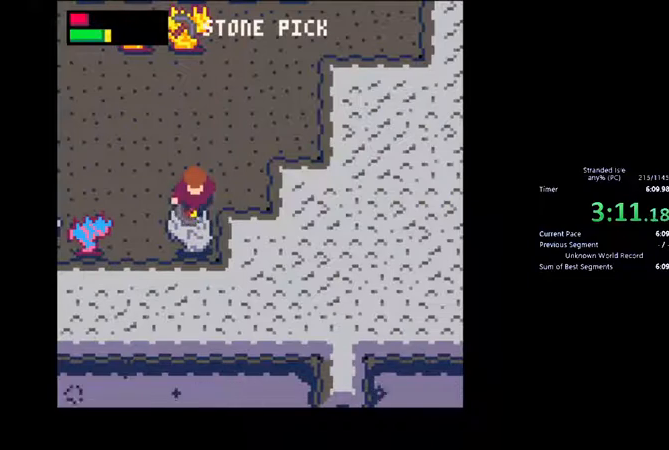
{"keys": ["down", "z"], "mouse": [], "events": []}
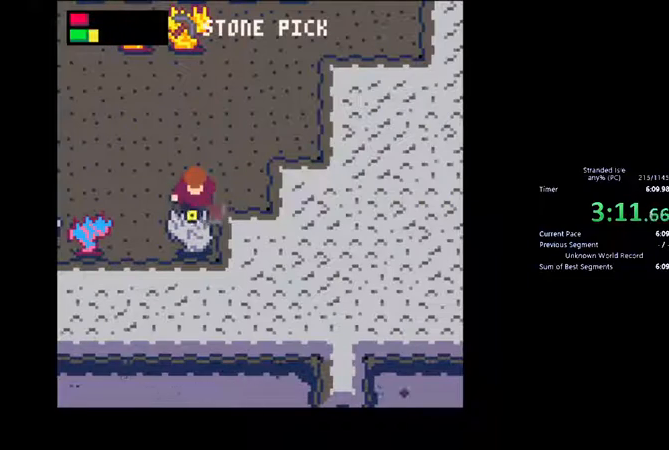
{"keys": ["down"], "mouse": [], "events": [[467, "z", "up"]]}
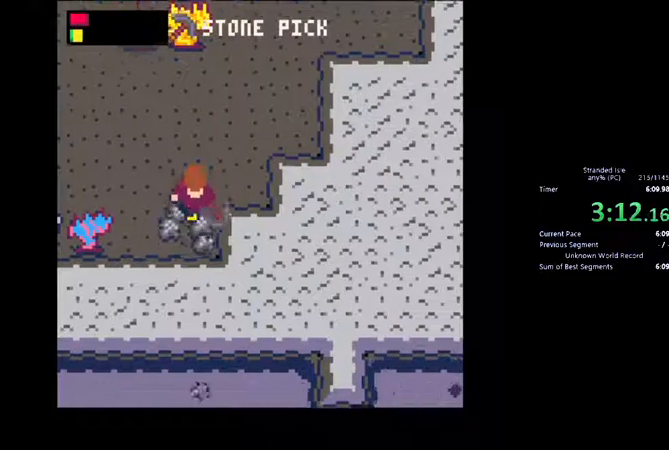
{"keys": ["left", "up"], "mouse": [], "events": [[333, "down", "up"], [333, "right", "down"], [400, "left", "down"], [400, "right", "up"], [400, "up", "down"]]}
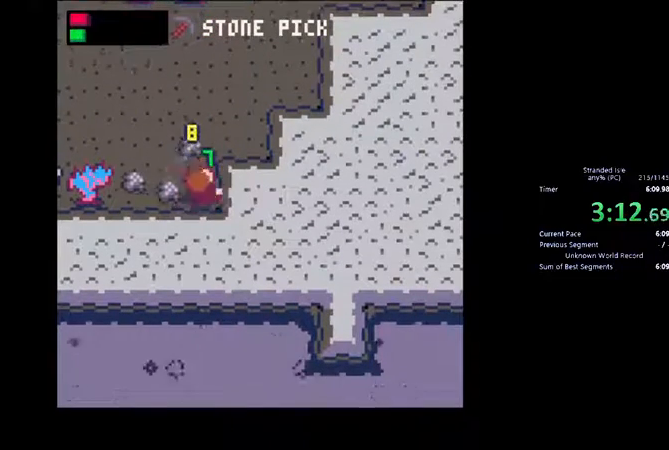
{"keys": ["down", "left"], "mouse": [], "events": [[67, "left", "up"], [133, "right", "down"], [233, "right", "up"], [333, "left", "down"], [333, "up", "up"], [467, "down", "down"]]}
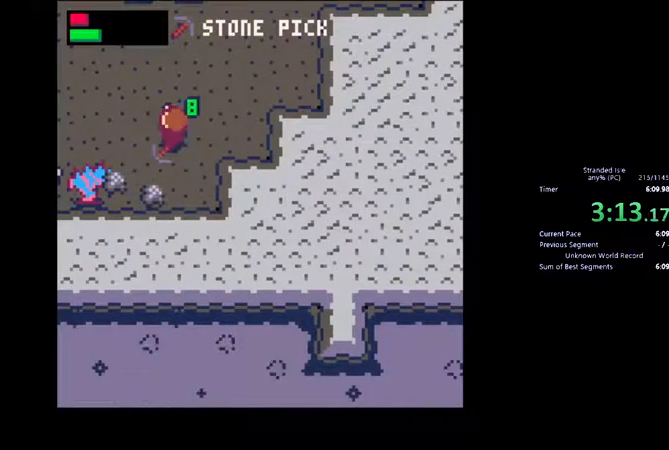
{"keys": ["left", "up"], "mouse": [], "events": [[67, "left", "up"], [300, "left", "down"], [500, "down", "up"], [500, "up", "down"]]}